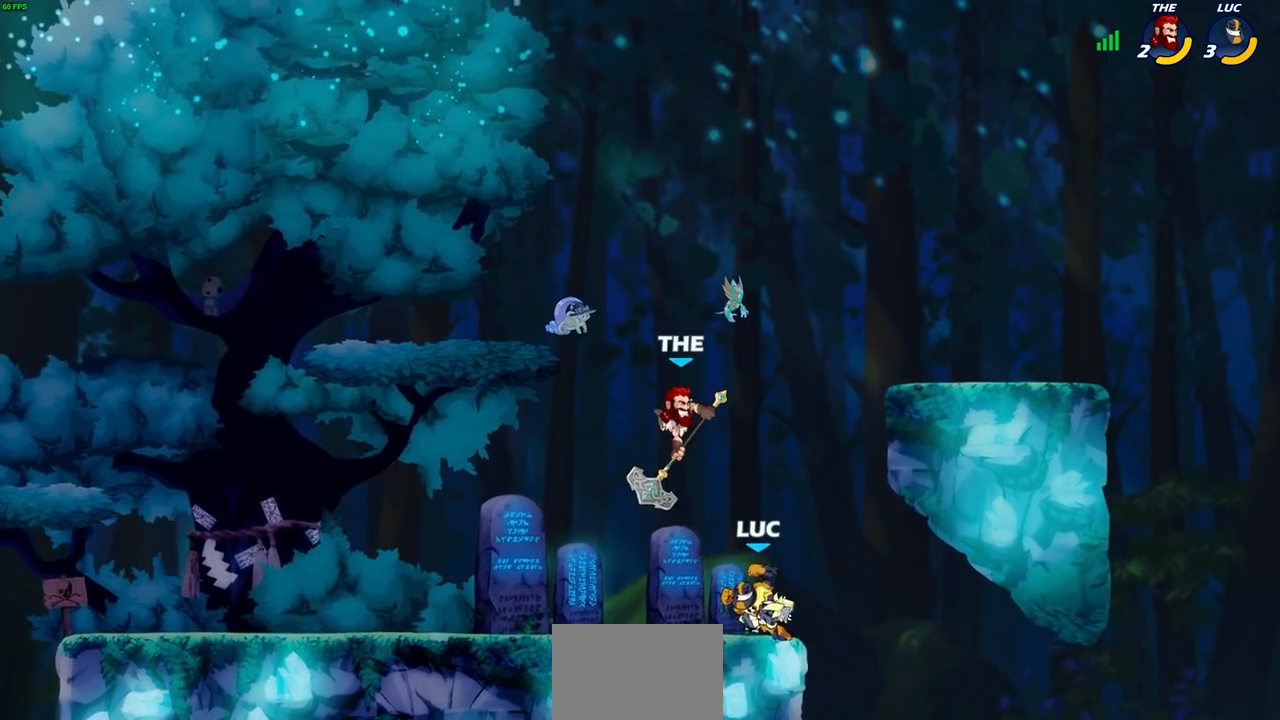
Gameplay with a controller (PlayStation layout); each line is a JSON object with the inputs held at the frame after it. "events" lists button and stick changes between this image and that frame as [ms after this image, input, new state], when the widget could be followed in between.
{"buttons": [], "left_stick": "center", "right_stick": "center", "events": [[83, "R2", "down"], [100, "R1", "down"], [267, "left_stick", "left"], [300, "R1", "up"], [300, "R2", "up"], [317, "left_stick", "down-left"], [400, "CIRCLE", "down"], [467, "CIRCLE", "up"], [483, "left_stick", "center"]]}
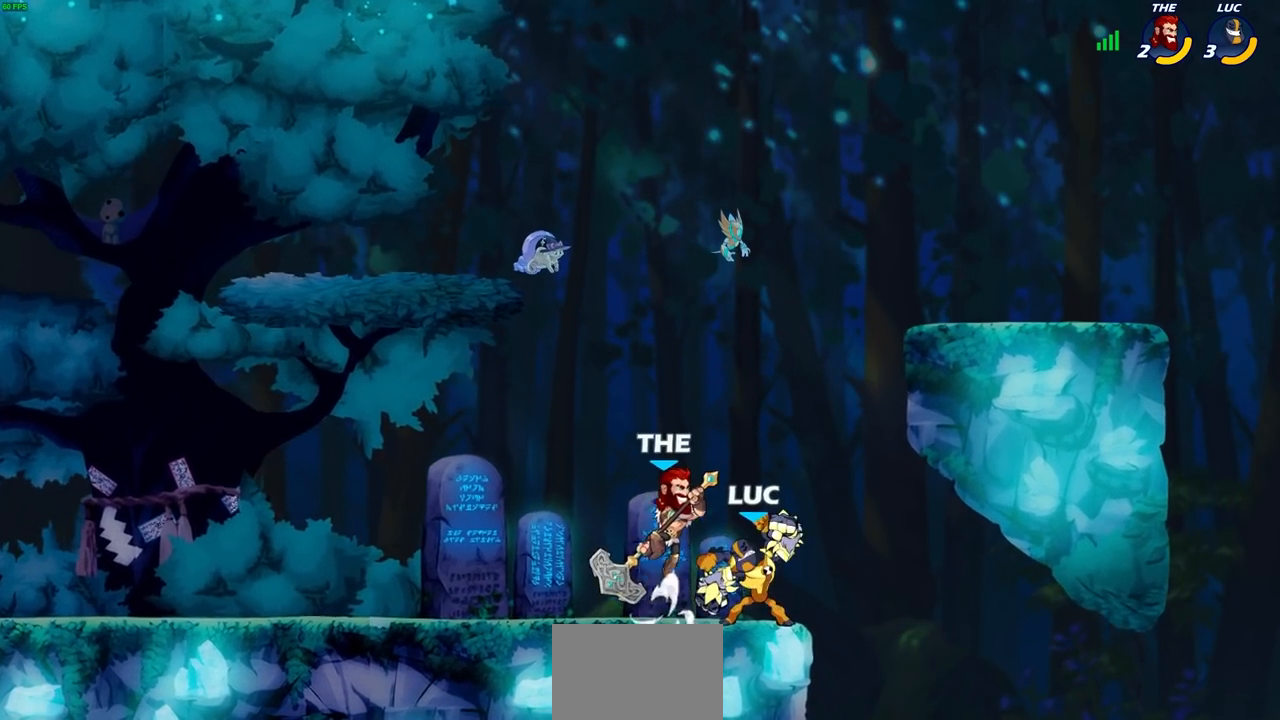
{"buttons": [], "left_stick": "left", "right_stick": "center", "events": [[500, "left_stick", "left"]]}
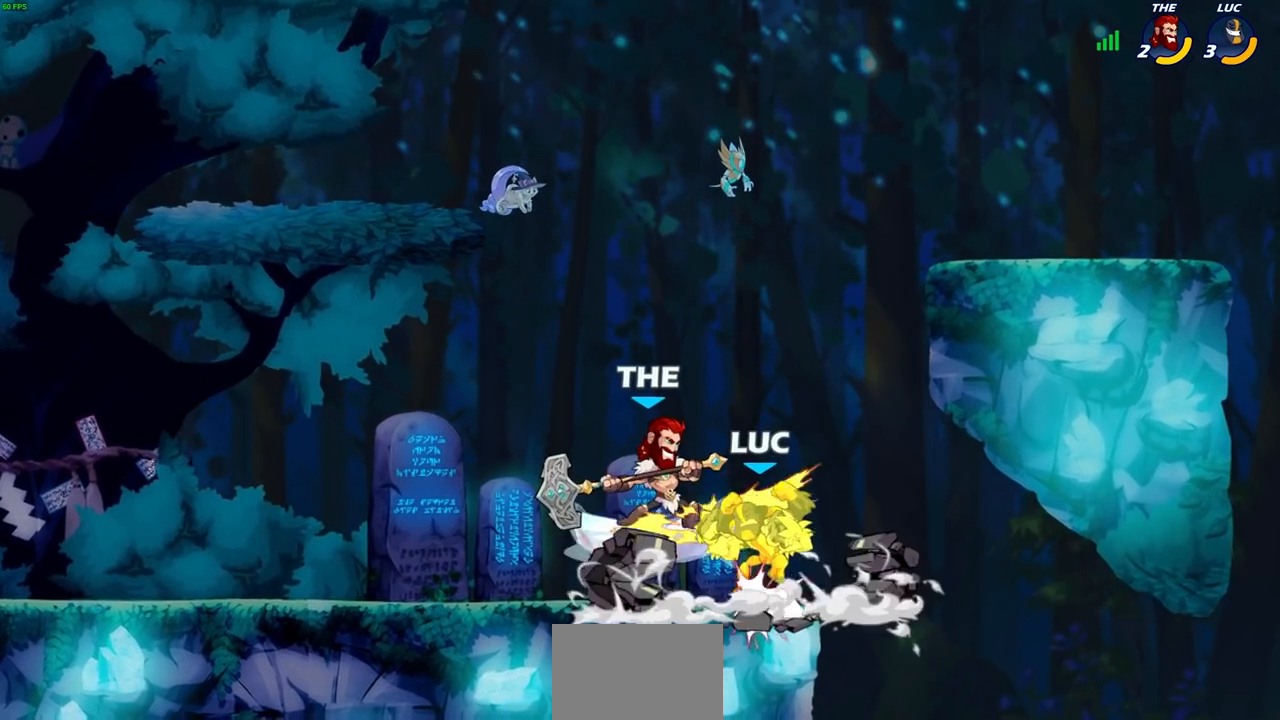
{"buttons": ["CROSS", "R2"], "left_stick": "up-right", "right_stick": "center", "events": [[117, "left_stick", "center"], [150, "SQUARE", "down"], [233, "SQUARE", "up"], [333, "left_stick", "up-right"], [383, "CROSS", "down"], [383, "R2", "down"]]}
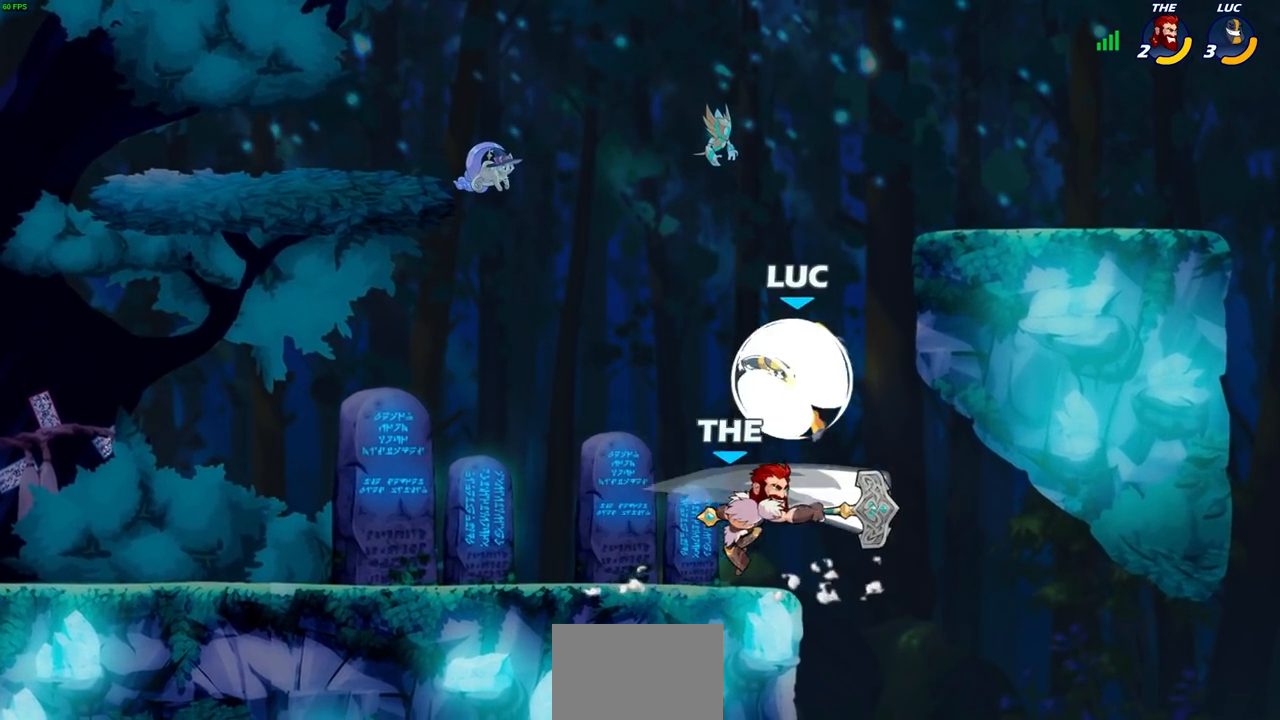
{"buttons": [], "left_stick": "down-left", "right_stick": "center"}
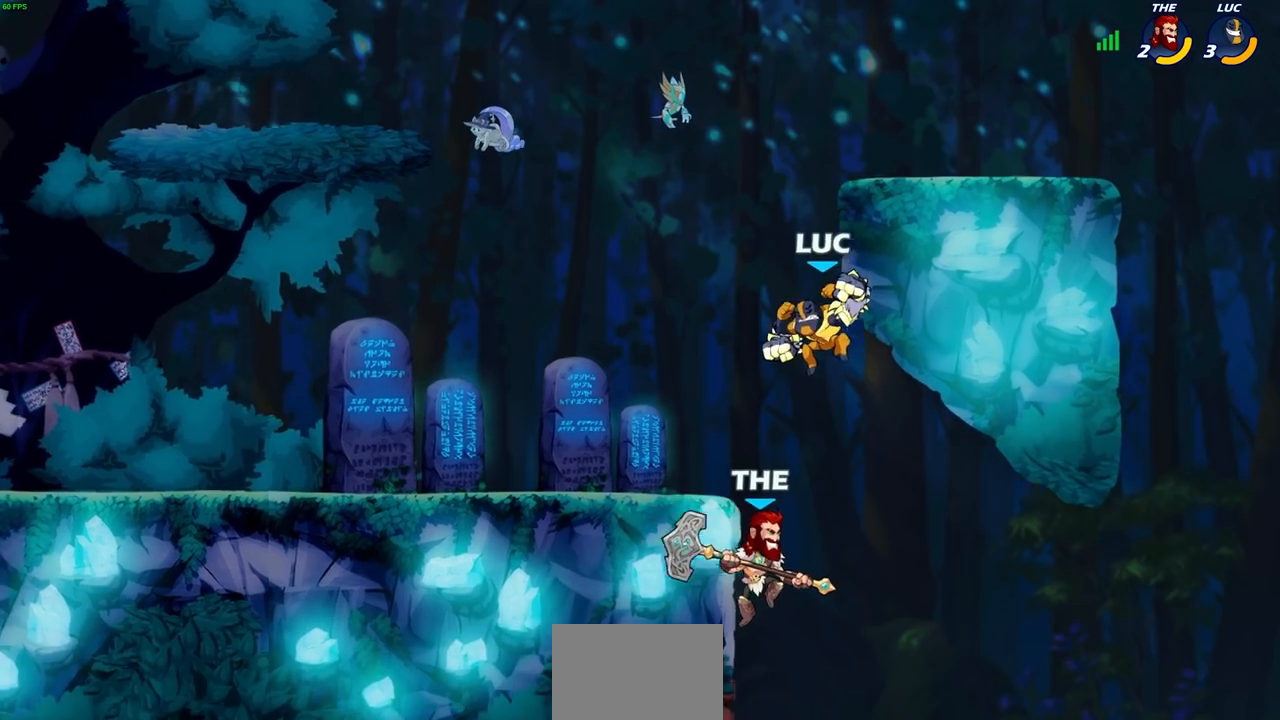
{"buttons": [], "left_stick": "center", "right_stick": "center", "events": [[100, "left_stick", "center"]]}
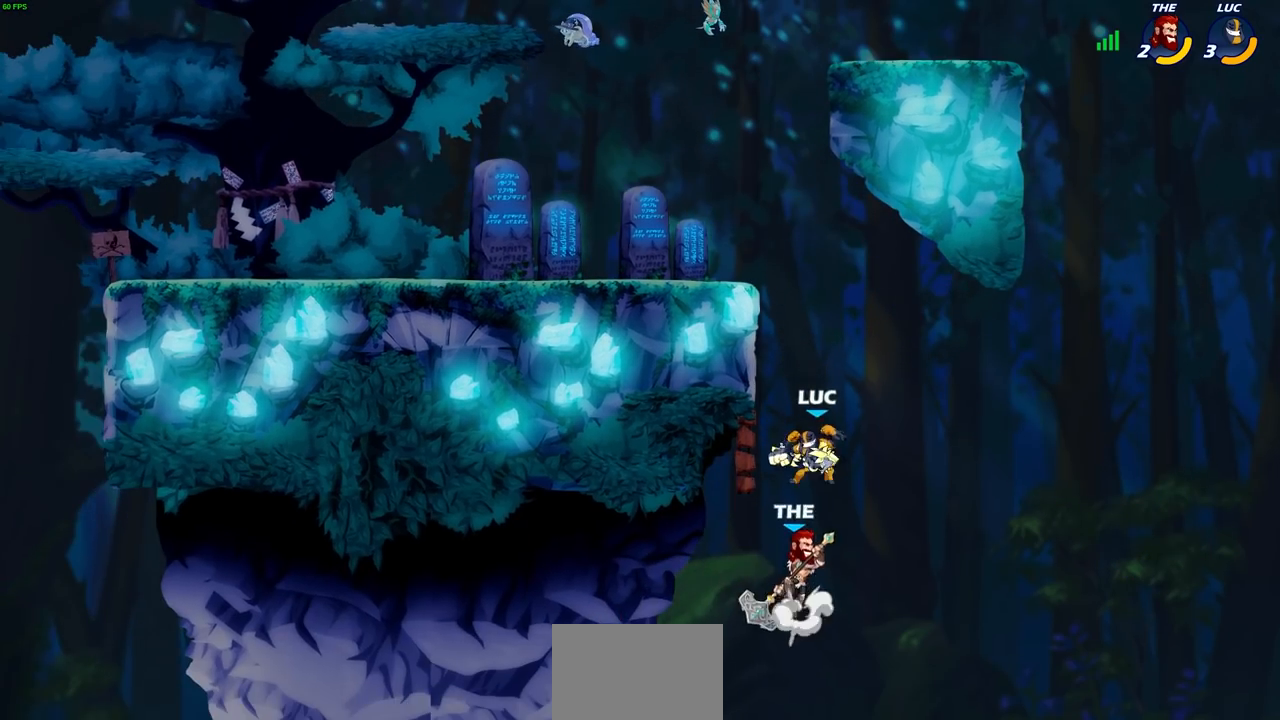
{"buttons": [], "left_stick": "center", "right_stick": "center", "events": [[50, "CROSS", "down"], [50, "left_stick", "up"], [100, "left_stick", "center"], [133, "CIRCLE", "down"], [150, "CROSS", "up"], [283, "CIRCLE", "up"]]}
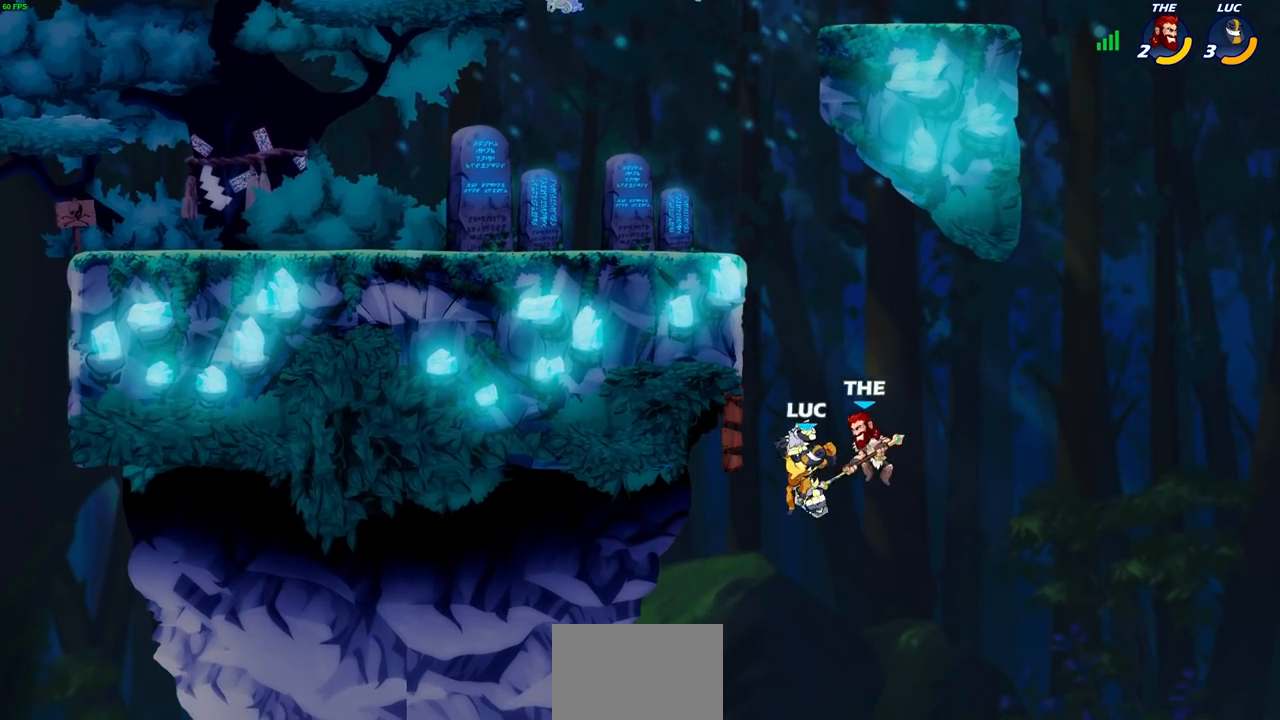
{"buttons": [], "left_stick": "left", "right_stick": "center", "events": [[83, "left_stick", "left"]]}
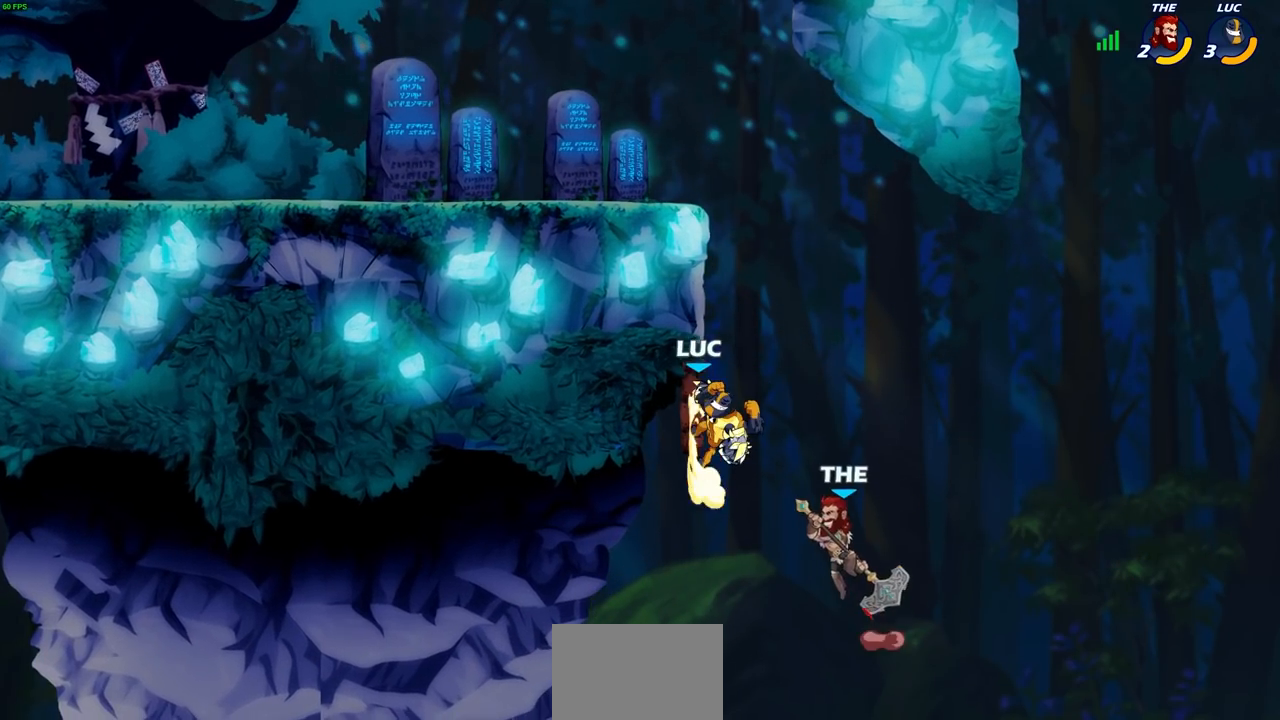
{"buttons": ["CROSS"], "left_stick": "up-left", "right_stick": "center", "events": [[450, "left_stick", "up-left"], [500, "CROSS", "down"]]}
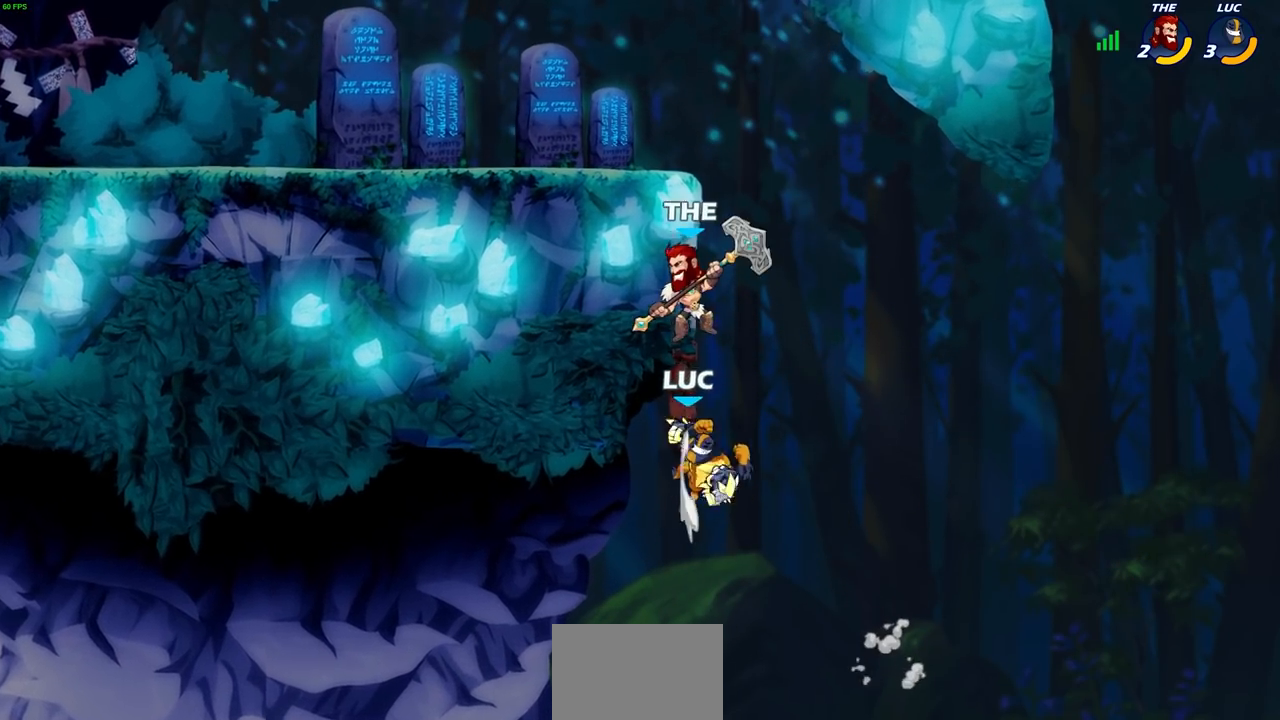
{"buttons": [], "left_stick": "up-right", "right_stick": "center", "events": [[33, "CIRCLE", "down"], [50, "CROSS", "up"], [133, "CIRCLE", "up"], [267, "left_stick", "up-right"]]}
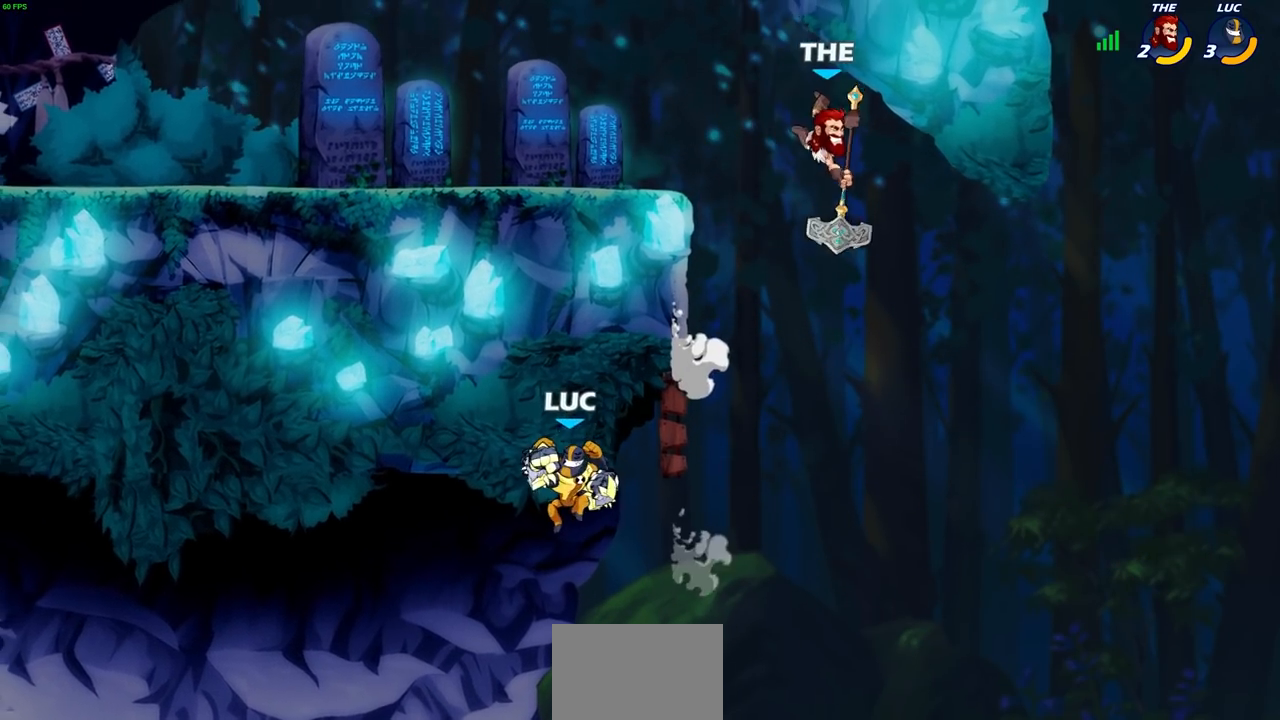
{"buttons": ["CROSS", "SQUARE"], "left_stick": "up-right", "right_stick": "center", "events": [[67, "left_stick", "right"], [300, "left_stick", "up-right"], [317, "CROSS", "down"], [483, "SQUARE", "down"]]}
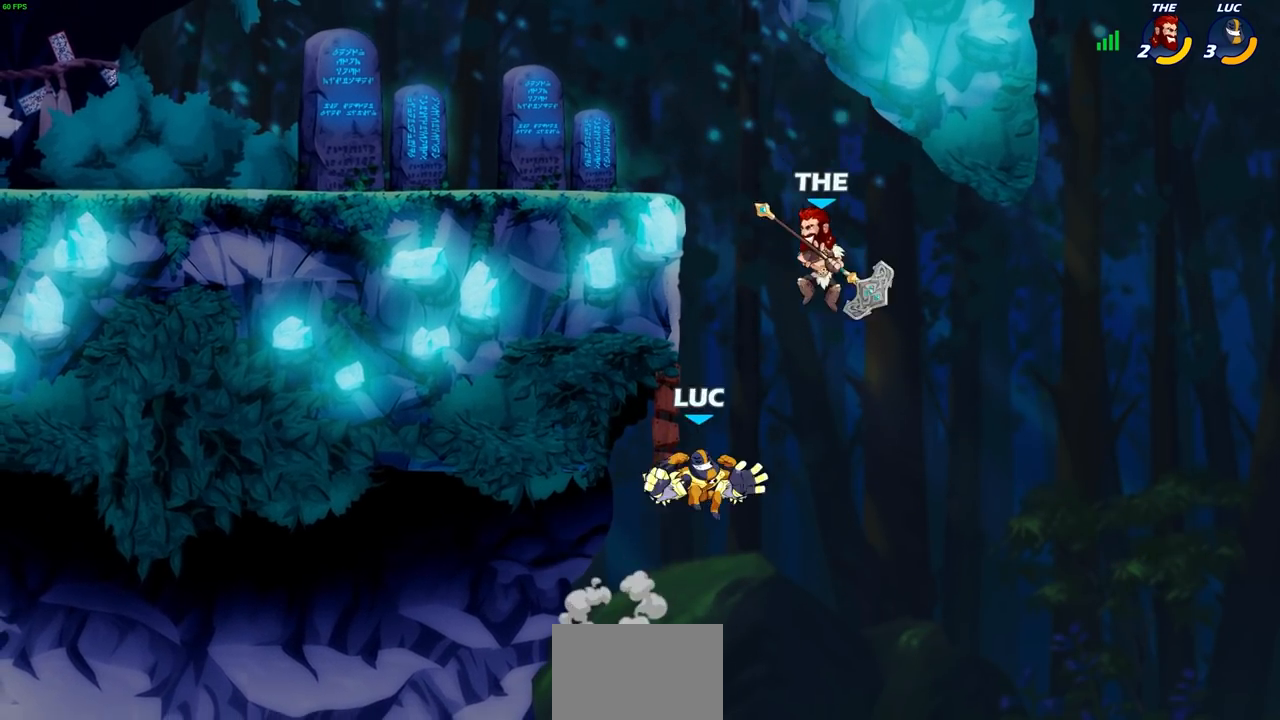
{"buttons": [], "left_stick": "up-right", "right_stick": "center", "events": [[17, "CROSS", "up"], [17, "right_stick", "left"], [83, "SQUARE", "up"], [83, "right_stick", "center"], [200, "left_stick", "up"], [300, "left_stick", "up-left"], [450, "left_stick", "up-right"]]}
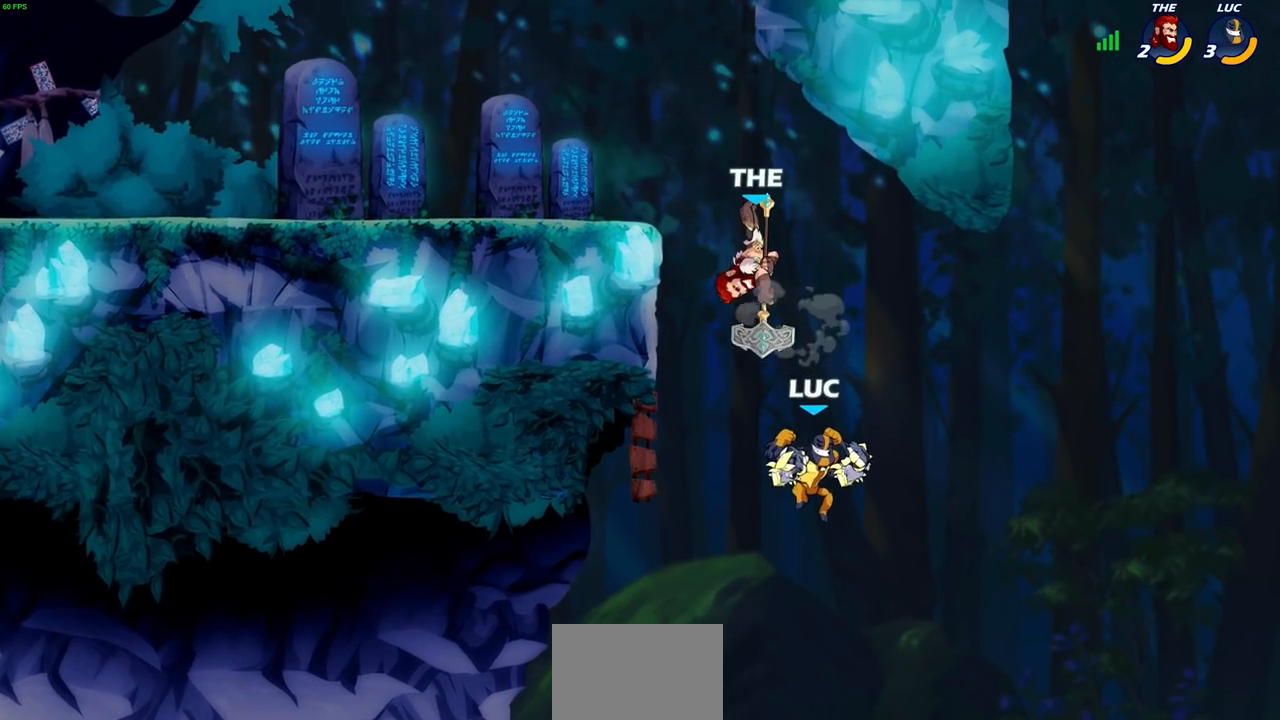
{"buttons": ["R1", "R2"], "left_stick": "up", "right_stick": "center", "events": [[150, "left_stick", "up"], [250, "R1", "down"], [250, "R2", "down"]]}
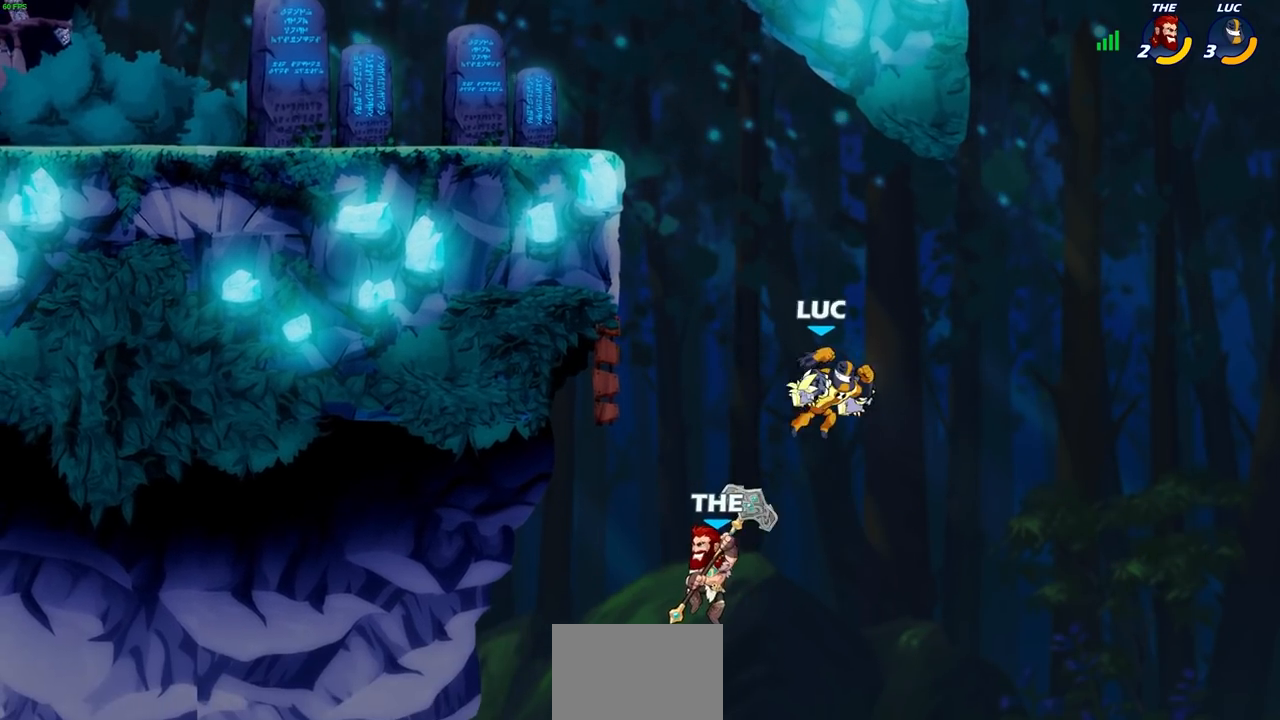
{"buttons": ["CROSS"], "left_stick": "up-left", "right_stick": "center", "events": [[50, "left_stick", "up-right"], [100, "R1", "up"], [117, "R2", "up"], [217, "left_stick", "up-left"], [250, "CROSS", "down"]]}
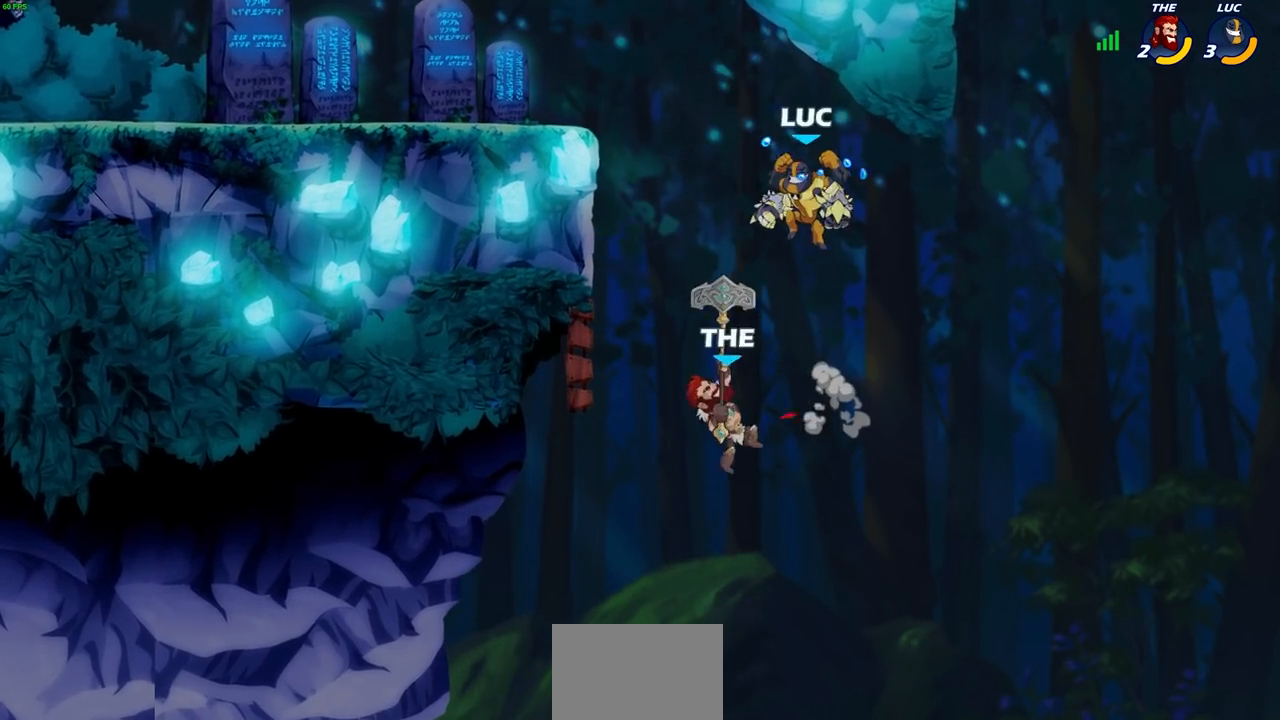
{"buttons": ["SQUARE"], "left_stick": "right", "right_stick": "center", "events": [[17, "CROSS", "up"], [167, "left_stick", "left"], [450, "left_stick", "right"], [500, "SQUARE", "down"]]}
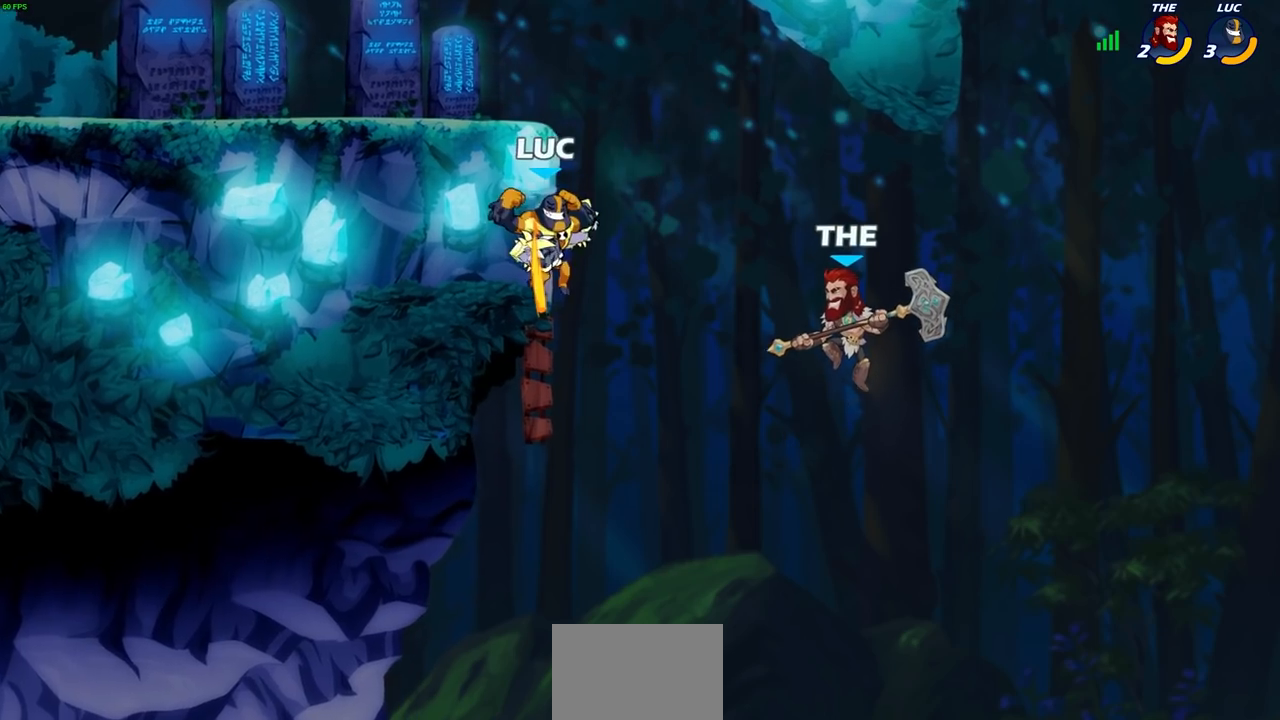
{"buttons": [], "left_stick": "up-left", "right_stick": "center", "events": [[83, "SQUARE", "up"], [467, "left_stick", "up-left"]]}
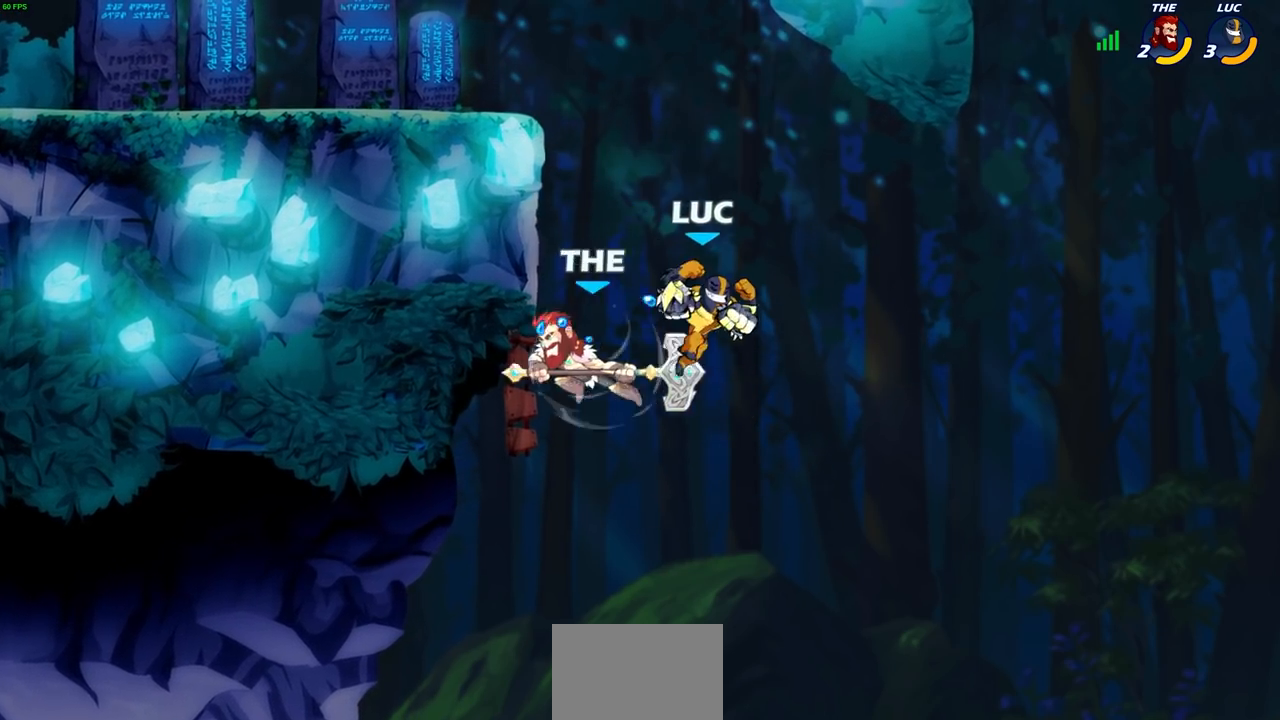
{"buttons": [], "left_stick": "center", "right_stick": "center", "events": [[200, "CROSS", "down"], [267, "SQUARE", "down"], [283, "right_stick", "left"], [300, "CROSS", "up"], [317, "SQUARE", "up"], [333, "right_stick", "center"], [383, "left_stick", "center"]]}
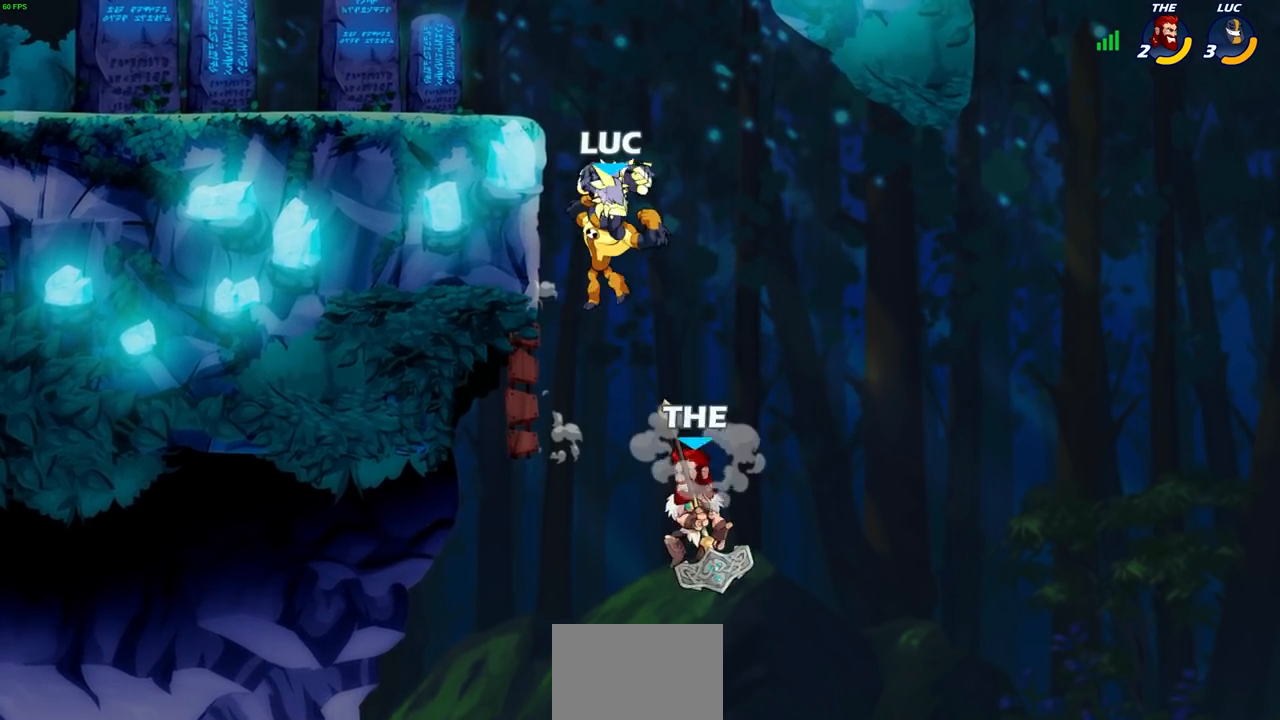
{"buttons": [], "left_stick": "up-left", "right_stick": "center", "events": [[50, "left_stick", "up-left"], [317, "CROSS", "down"], [433, "CROSS", "up"]]}
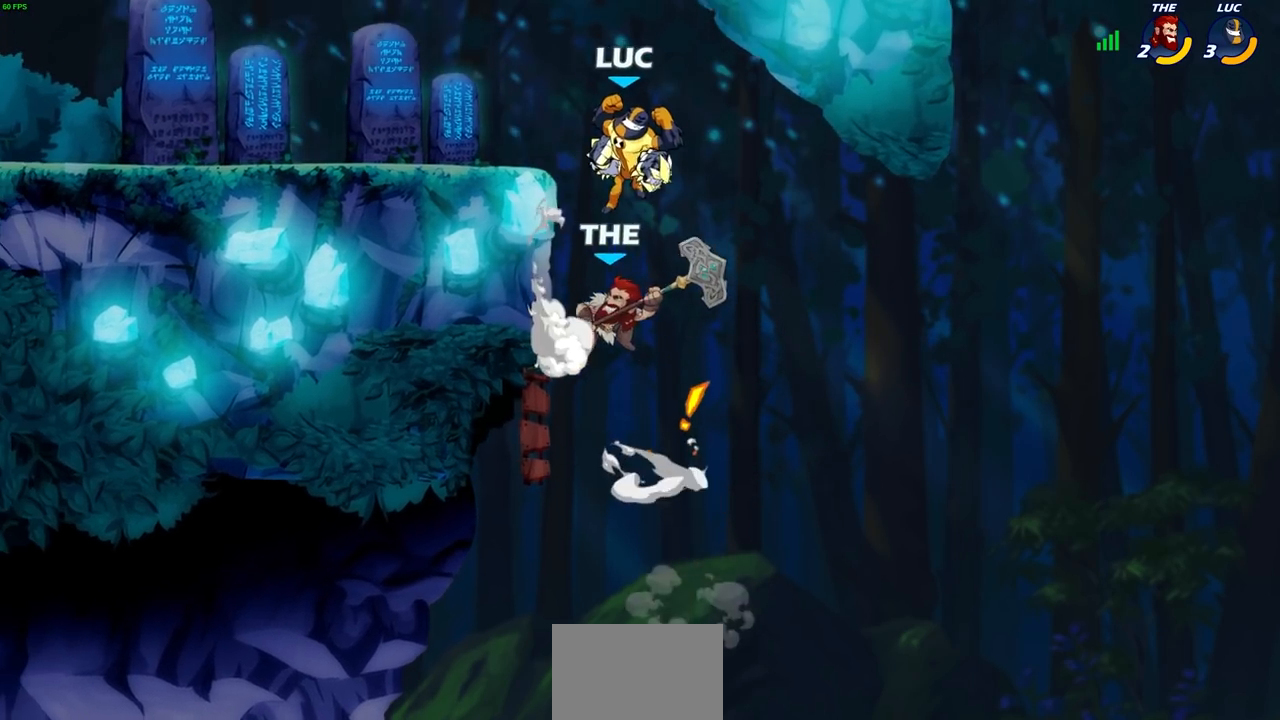
{"buttons": ["CROSS"], "left_stick": "left", "right_stick": "center", "events": [[150, "left_stick", "left"], [500, "CROSS", "down"]]}
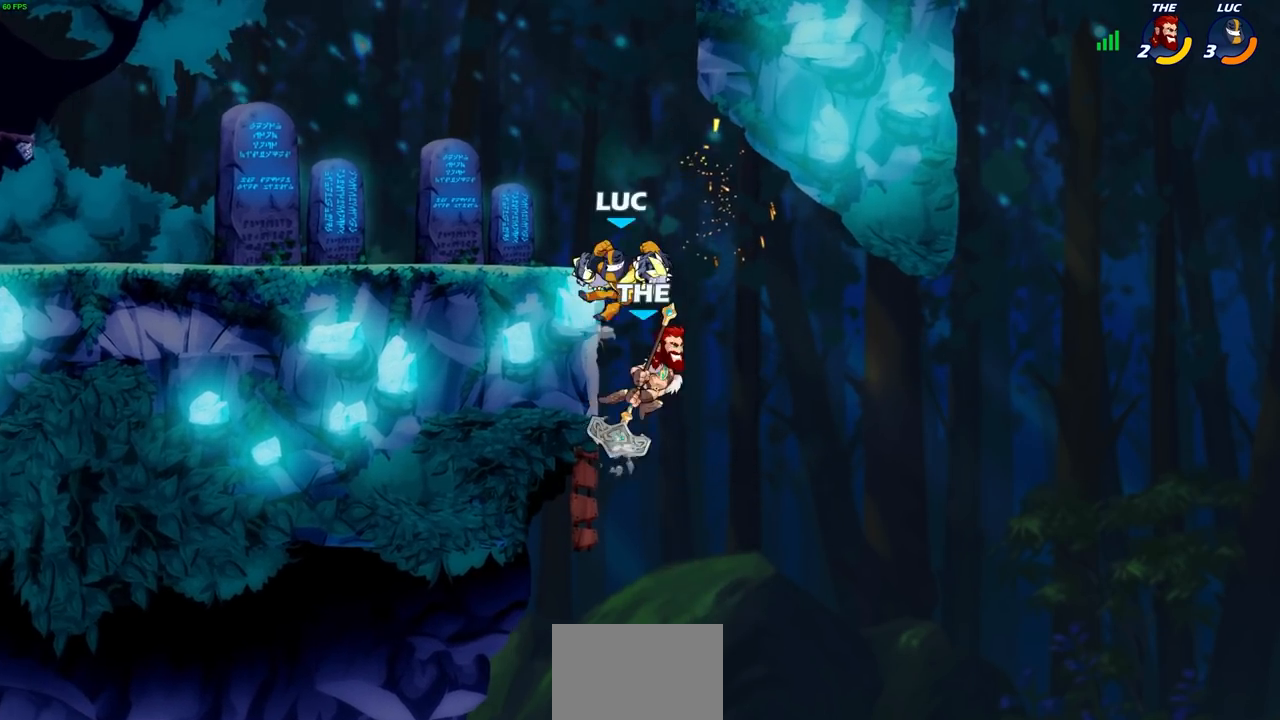
{"buttons": ["R1", "R2"], "left_stick": "left", "right_stick": "center", "events": [[167, "CROSS", "up"], [167, "R1", "down"], [167, "R2", "down"]]}
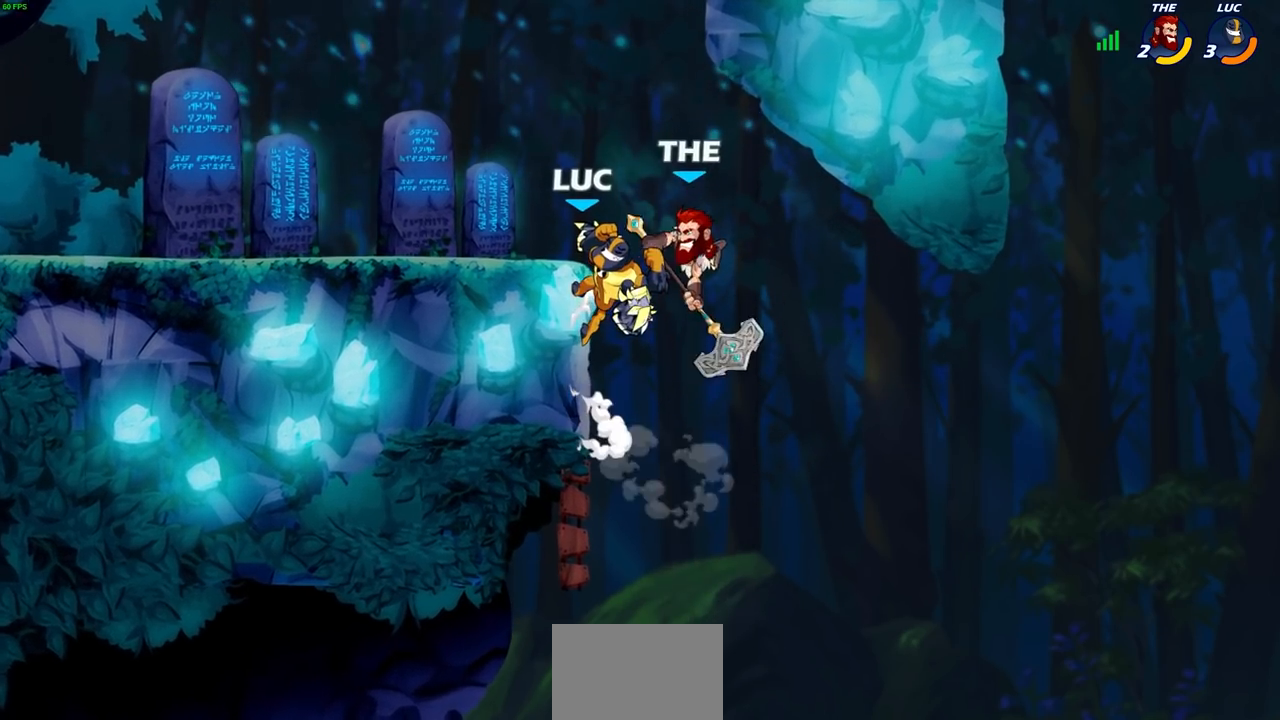
{"buttons": [], "left_stick": "center", "right_stick": "center", "events": [[50, "R1", "up"], [50, "R2", "up"], [333, "CIRCLE", "down"], [333, "left_stick", "center"], [400, "CIRCLE", "up"]]}
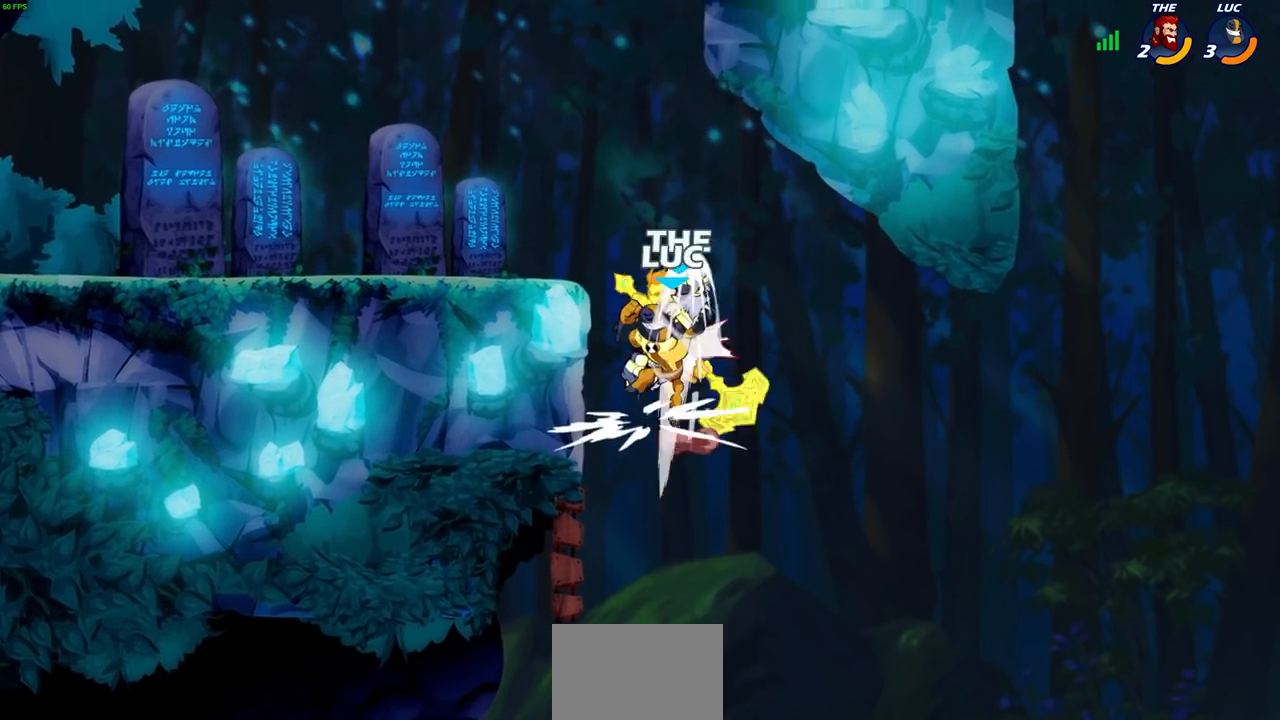
{"buttons": [], "left_stick": "up-left", "right_stick": "center", "events": [[100, "left_stick", "up-left"]]}
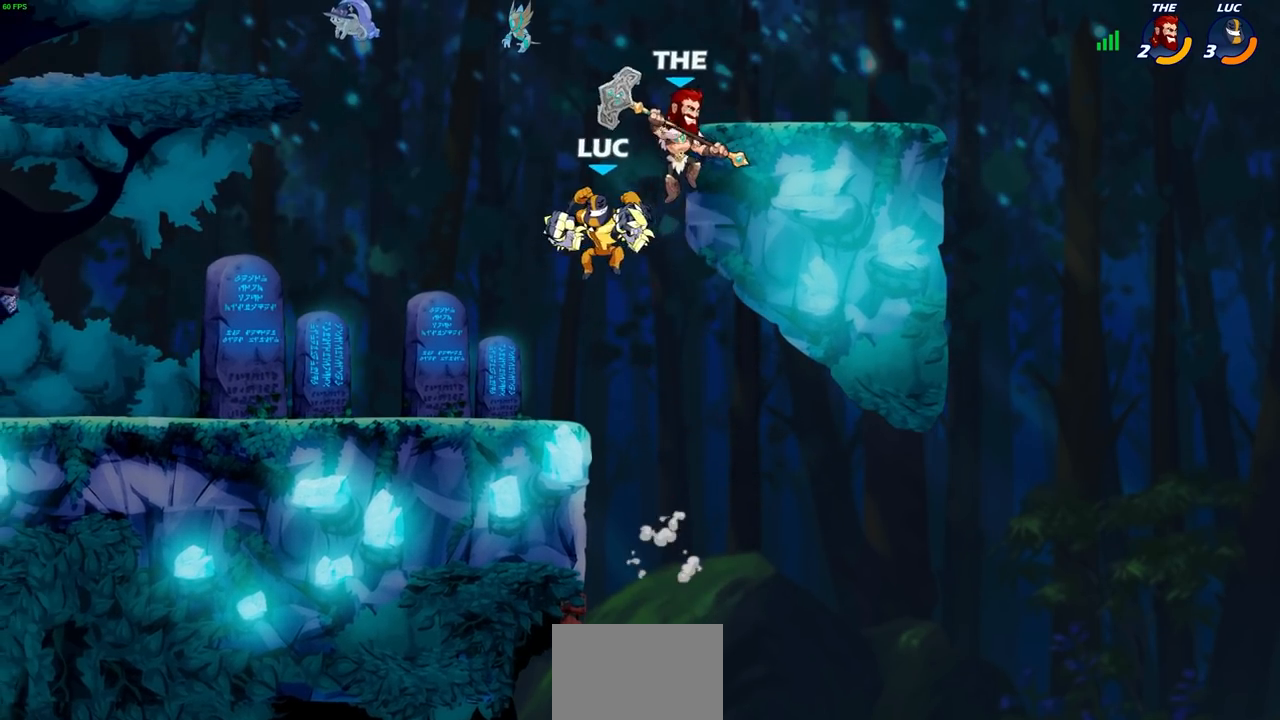
{"buttons": [], "left_stick": "up-left", "right_stick": "center", "events": [[50, "left_stick", "center"], [267, "left_stick", "up-left"]]}
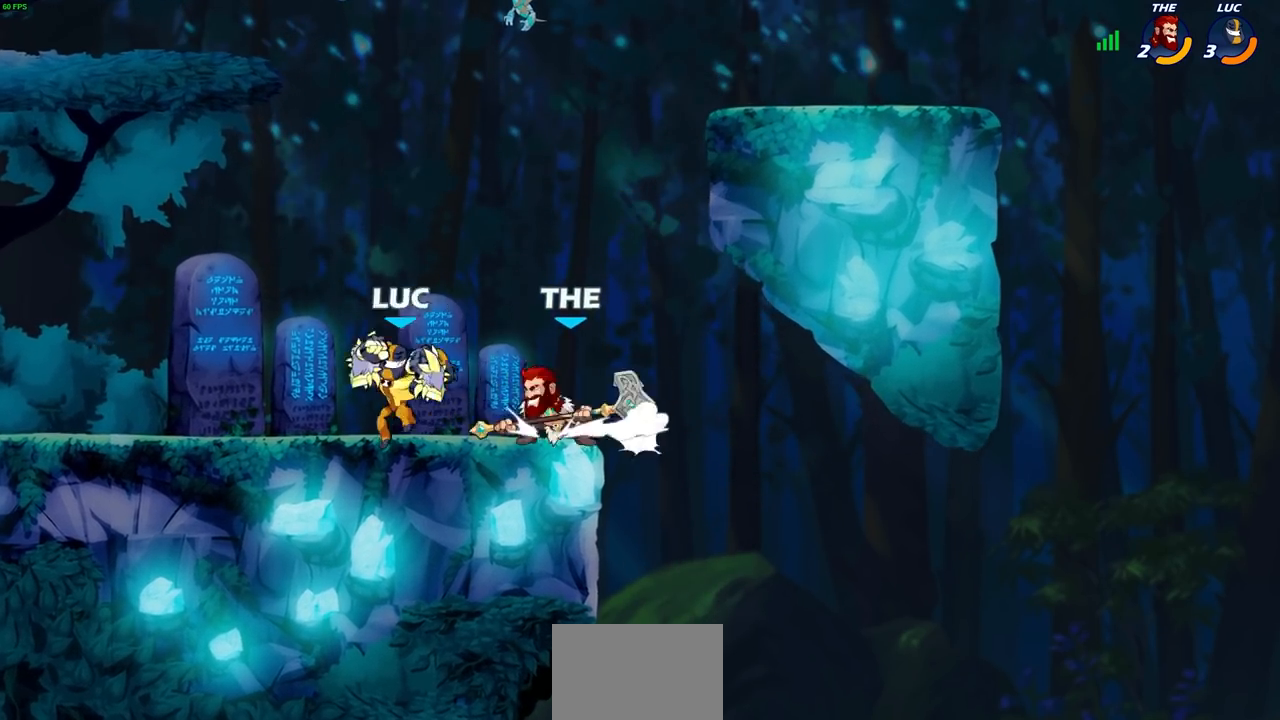
{"buttons": [], "left_stick": "right", "right_stick": "center", "events": [[250, "left_stick", "up-right"], [300, "left_stick", "right"], [317, "CIRCLE", "down"], [417, "CIRCLE", "up"]]}
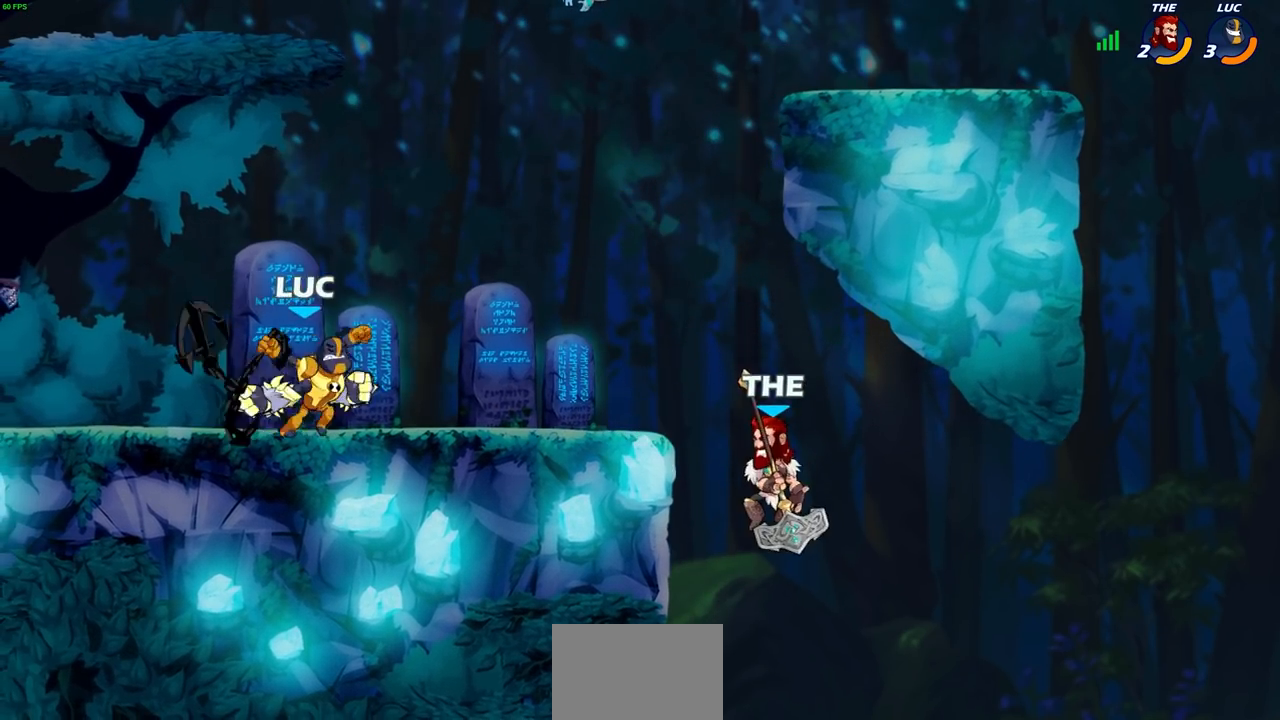
{"buttons": [], "left_stick": "center", "right_stick": "center", "events": [[17, "left_stick", "center"]]}
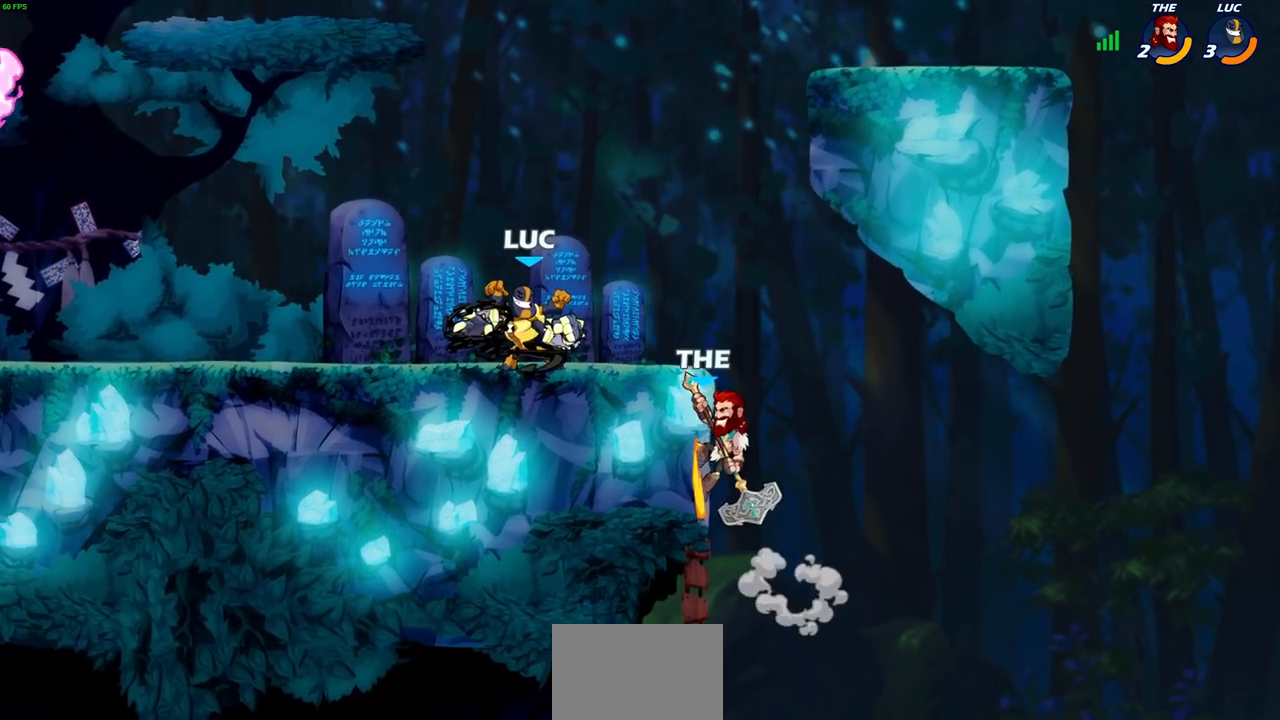
{"buttons": [], "left_stick": "center", "right_stick": "center", "events": [[133, "left_stick", "down"], [167, "SQUARE", "down"], [233, "SQUARE", "up"], [283, "left_stick", "center"]]}
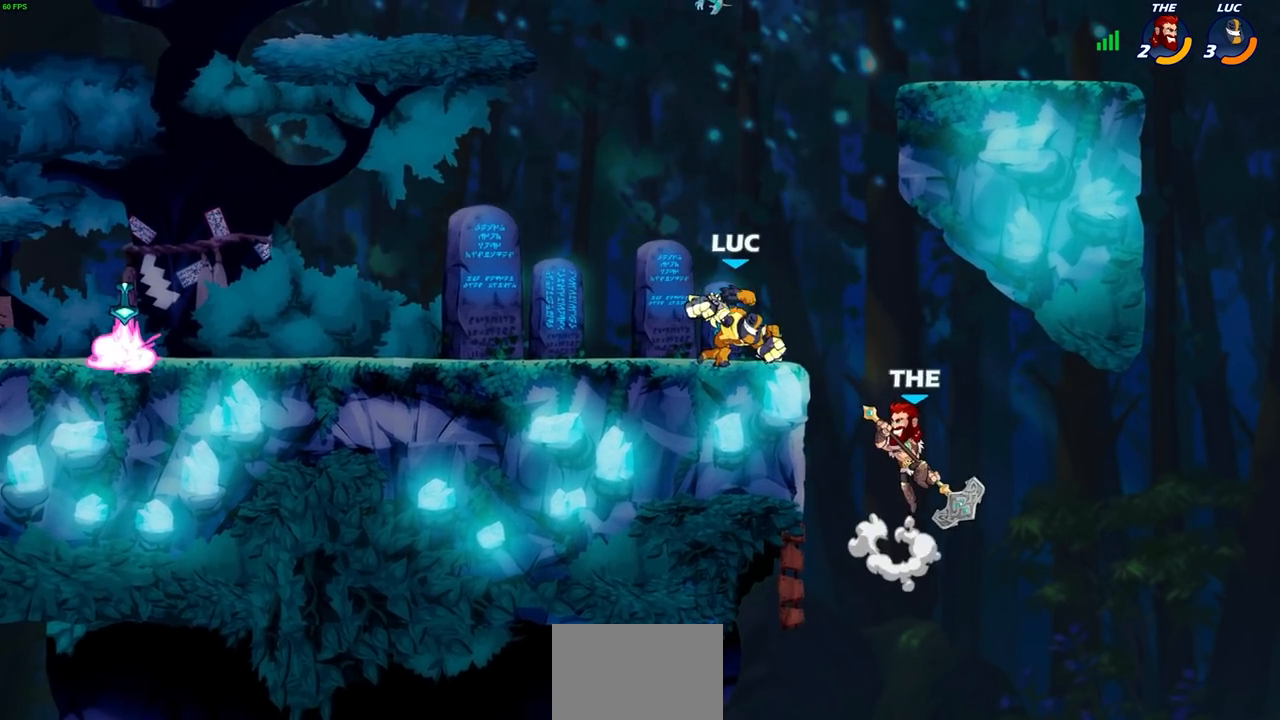
{"buttons": ["R2"], "left_stick": "left", "right_stick": "center", "events": [[150, "left_stick", "left"], [350, "R2", "down"]]}
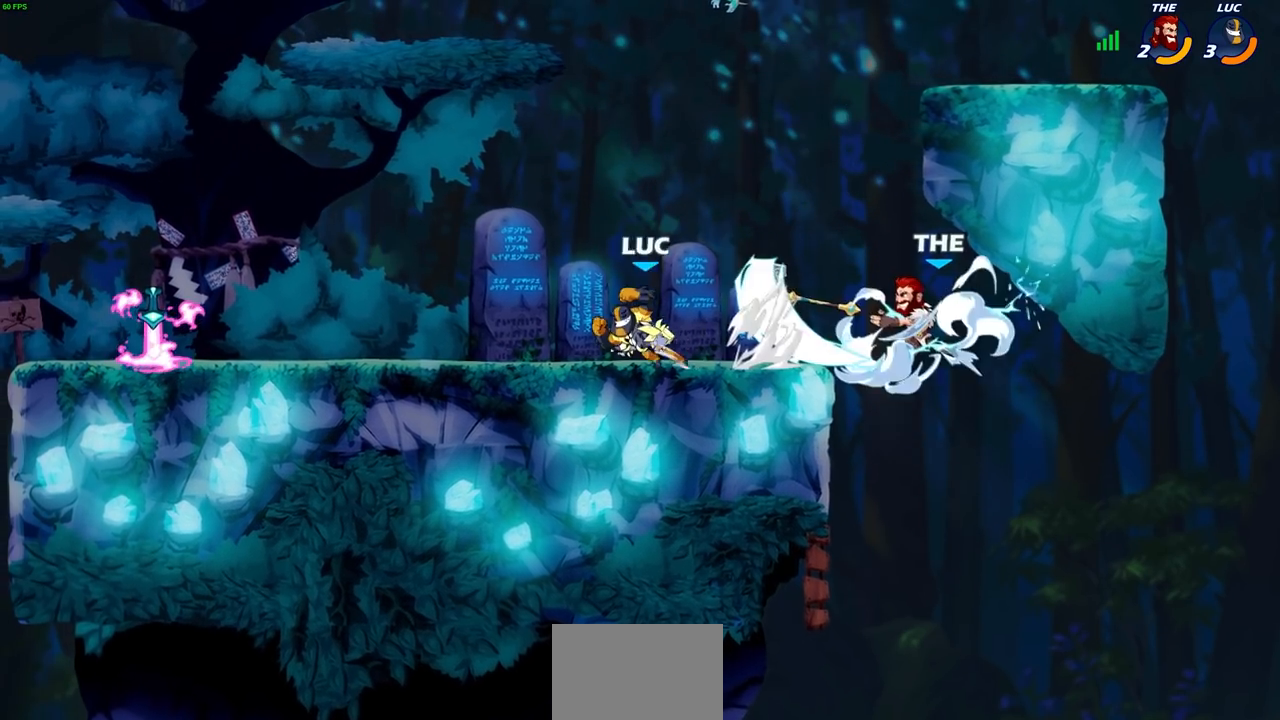
{"buttons": [], "left_stick": "right", "right_stick": "center", "events": [[50, "R2", "up"], [67, "left_stick", "up-left"], [200, "left_stick", "right"]]}
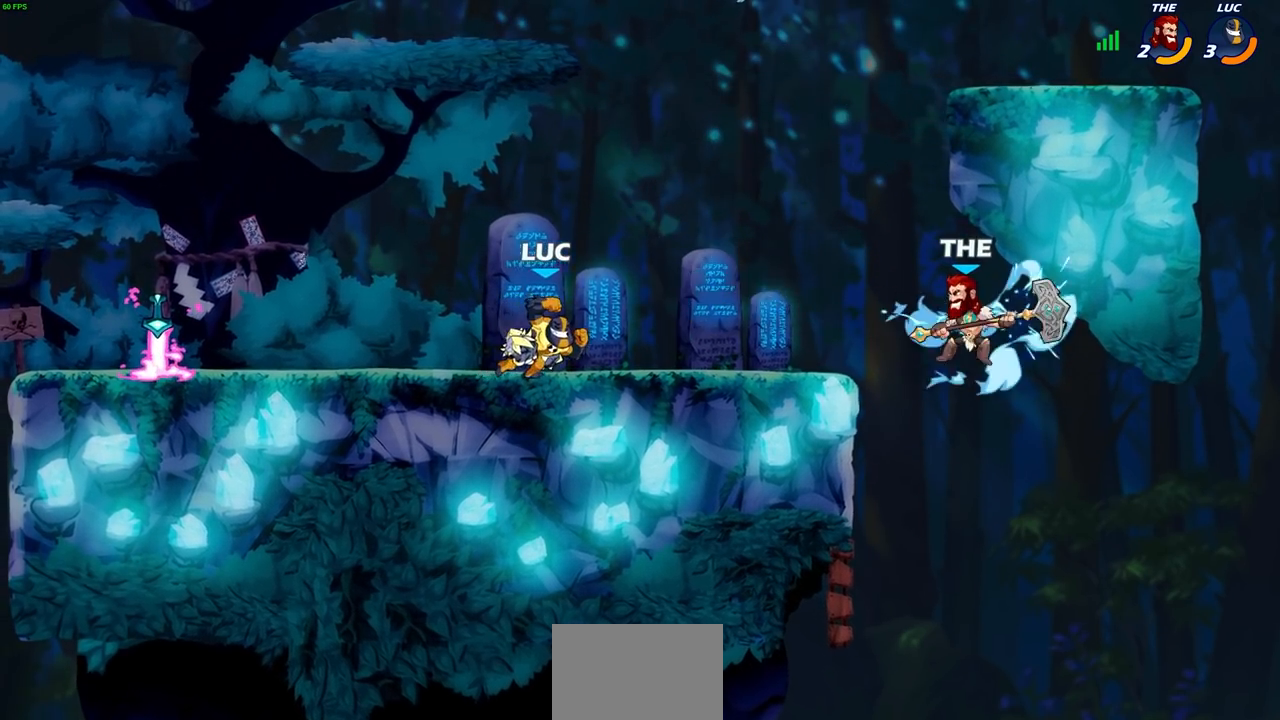
{"buttons": [], "left_stick": "down", "right_stick": "center", "events": [[50, "left_stick", "center"], [500, "left_stick", "down"]]}
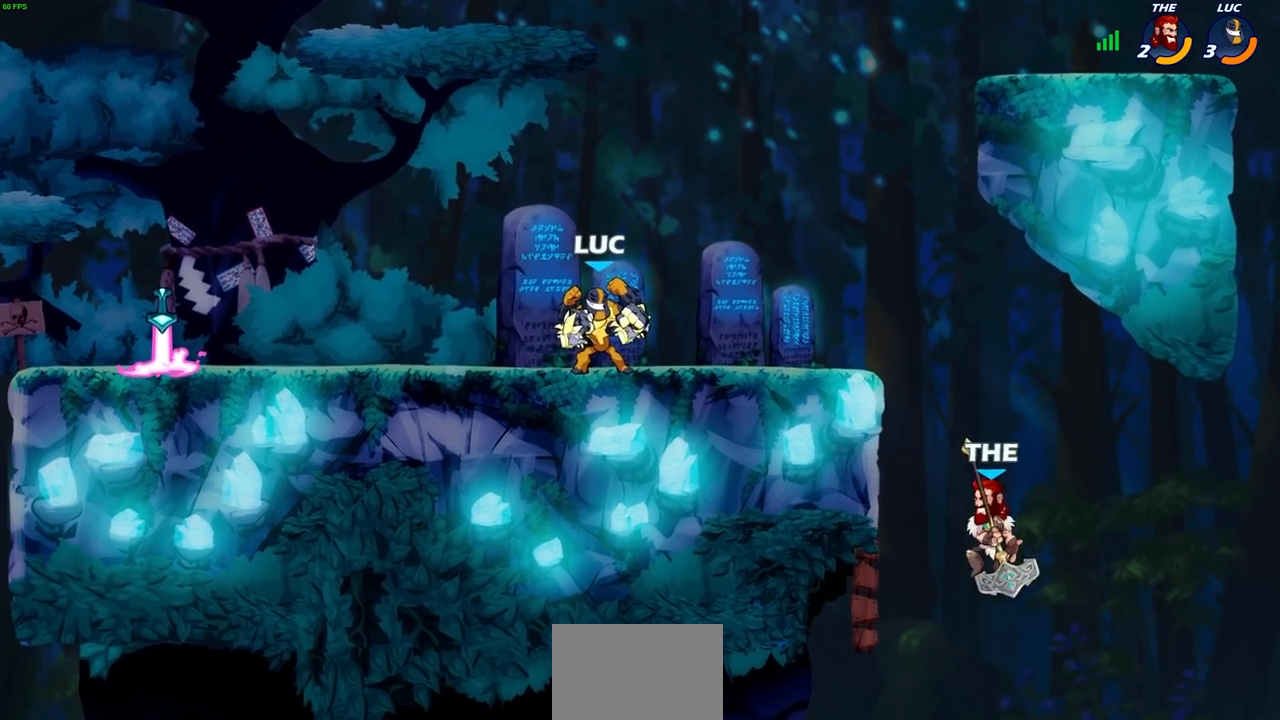
{"buttons": [], "left_stick": "up-left", "right_stick": "center"}
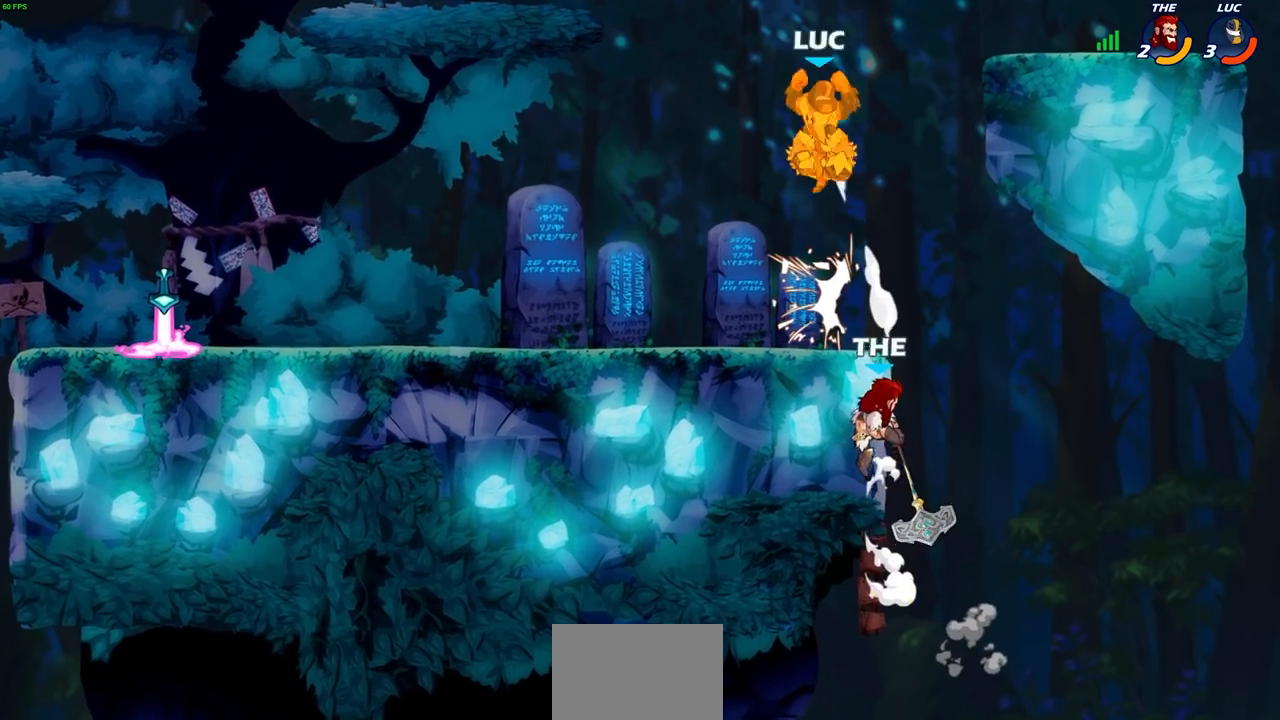
{"buttons": [], "left_stick": "down-left", "right_stick": "center", "events": [[50, "left_stick", "center"], [350, "left_stick", "down-left"]]}
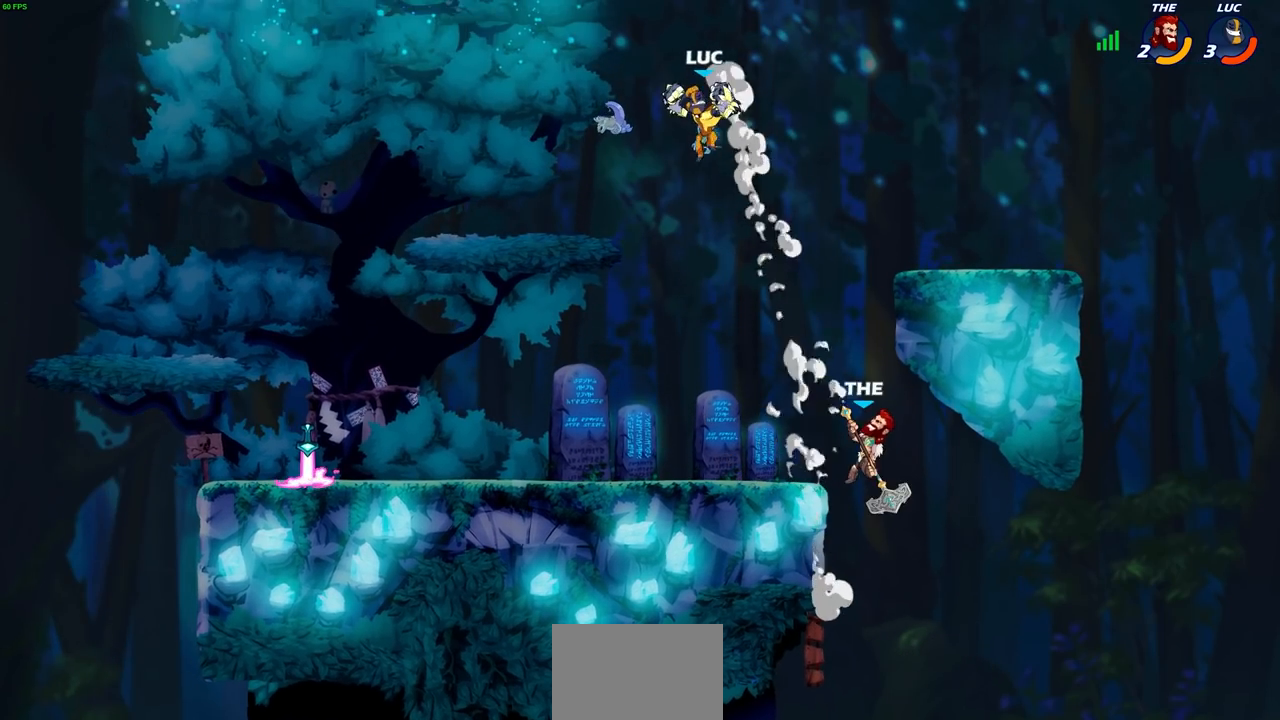
{"buttons": [], "left_stick": "center", "right_stick": "center", "events": [[100, "left_stick", "down-right"], [117, "R1", "down"], [183, "R1", "up"], [250, "left_stick", "center"]]}